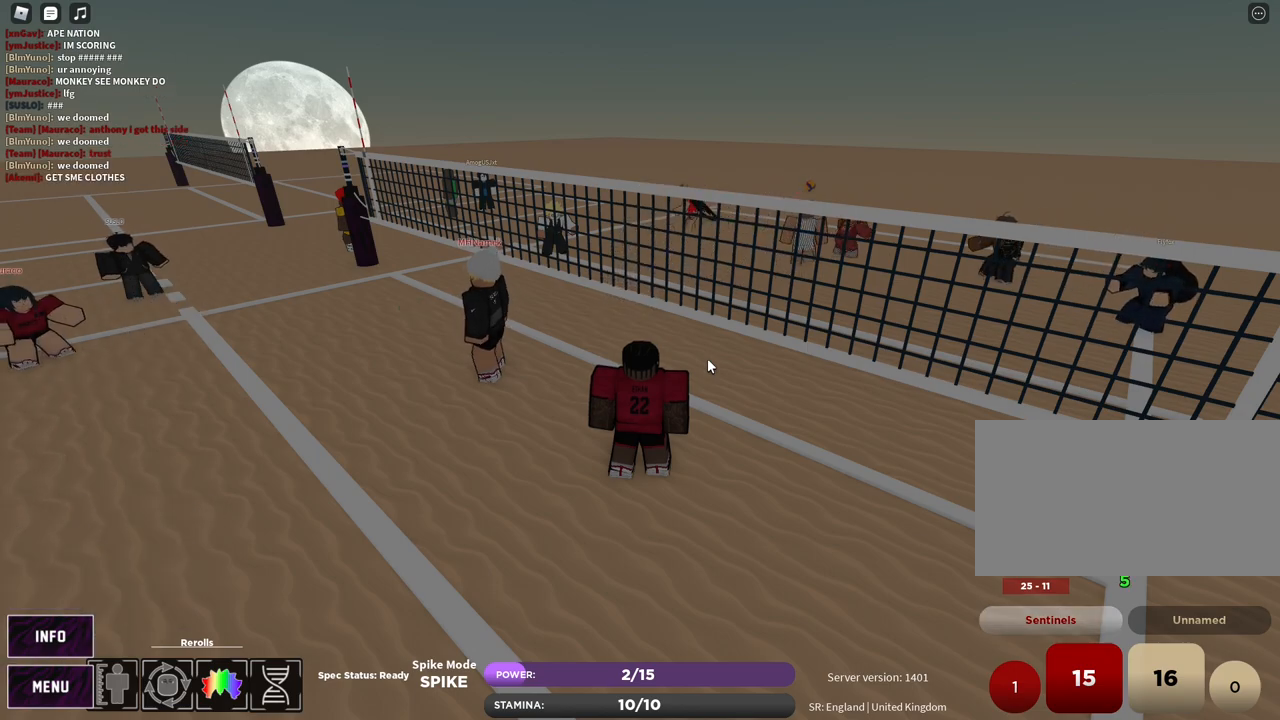
Gameplay with keyboard and mouse; each line is a JSON object with the keys and mouse buttons held at the frame after it. "events" lists presses ("down") and releases ("up") of "1", "2", "3", "4", "5", "a", "alt", "b", "c", "ctrl", "d", "e", "f", "g", "q", "r", "s", "shift", "space", "t", "tab", "v", "w", "x", "z", "mouse_left", "mouse_wheel", "mouse_right", "mouse_mb4" and "mouse_mb5" between this image and that frame as [ms after this image, input, new state], when the widget could be followed in between. "mouse_left", "mouse_wheel", "mouse_right", "mouse_mb4", "mouse_mb5" = the "left", "wheel", "right", "mb4", "mb5" buttons of the "mouse" list. No other keys are recorded. "wheel" means that the mouse wheel is clicked or scrolled. Mouse movement is not recorded.
{"keys": [], "mouse": [], "events": [[183, "1", "down"], [300, "1", "up"]]}
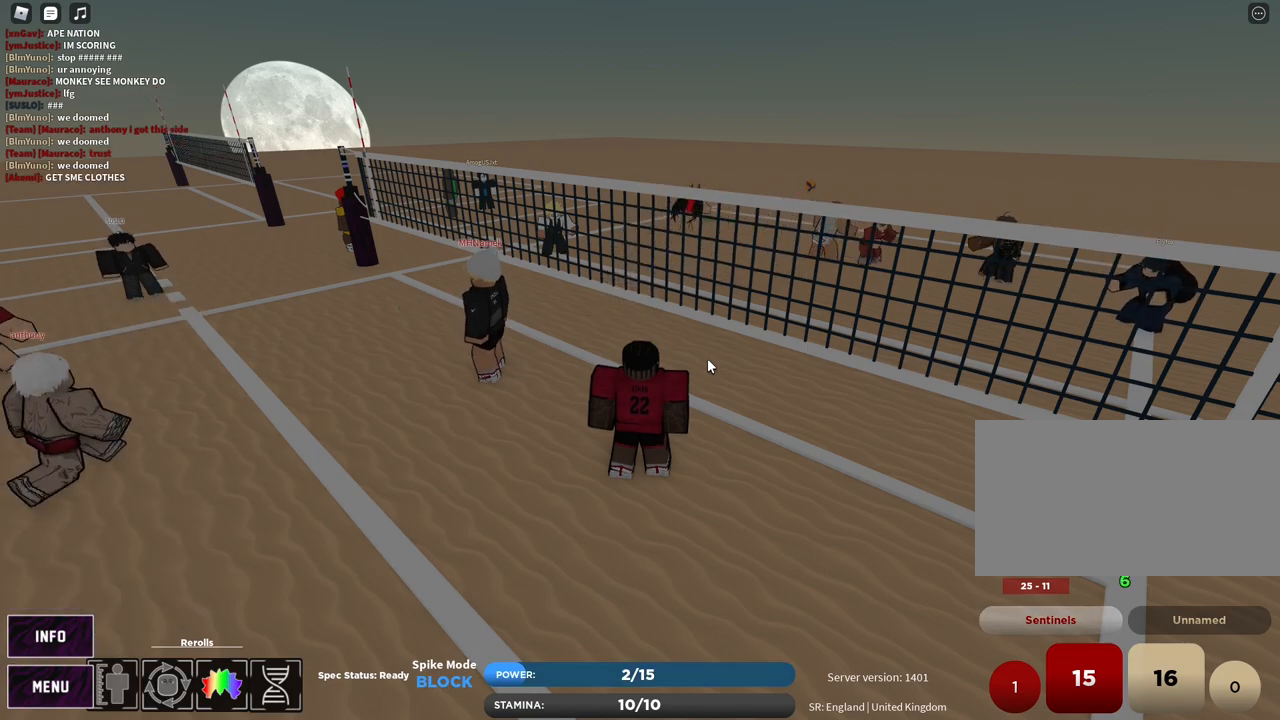
{"keys": [], "mouse": ["left", "right"], "events": [[483, "mouse_left", "down"], [500, "mouse_right", "down"]]}
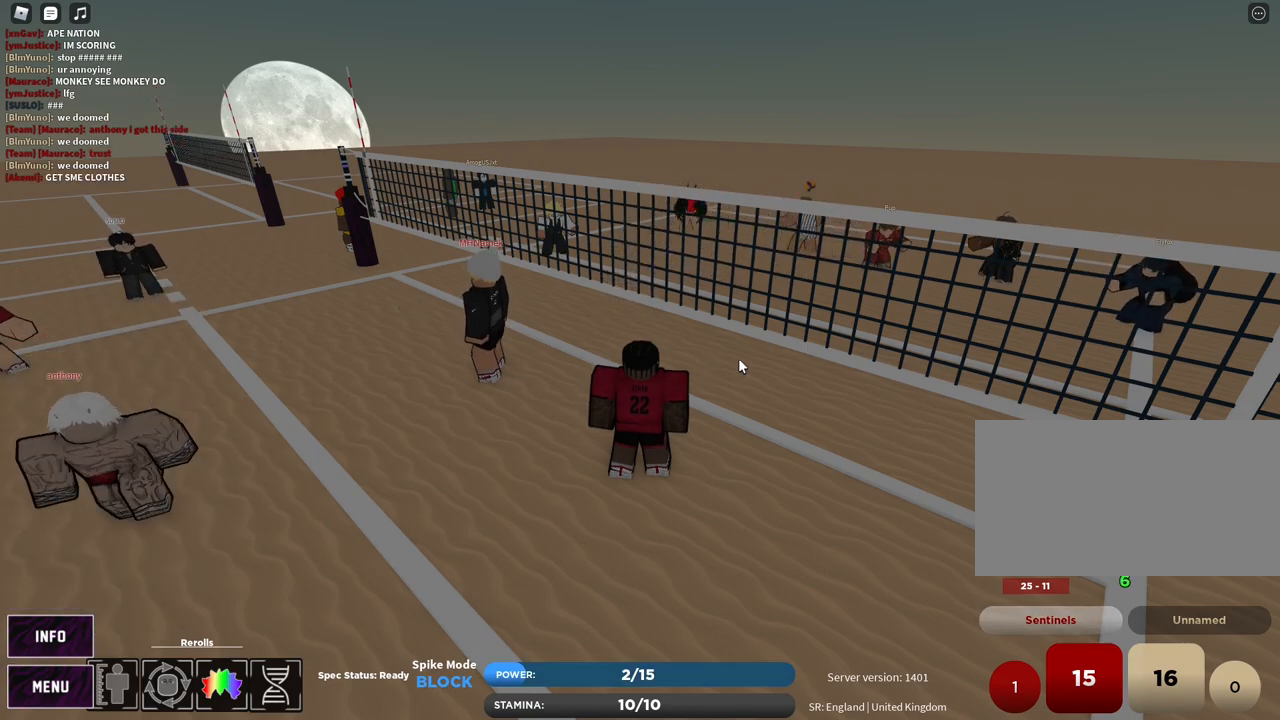
{"keys": ["z"], "mouse": ["right"], "events": [[117, "mouse_left", "up"], [250, "z", "down"], [300, "mouse_right", "up"], [317, "e", "down"], [350, "z", "up"], [400, "e", "up"], [400, "mouse_right", "down"], [467, "z", "down"]]}
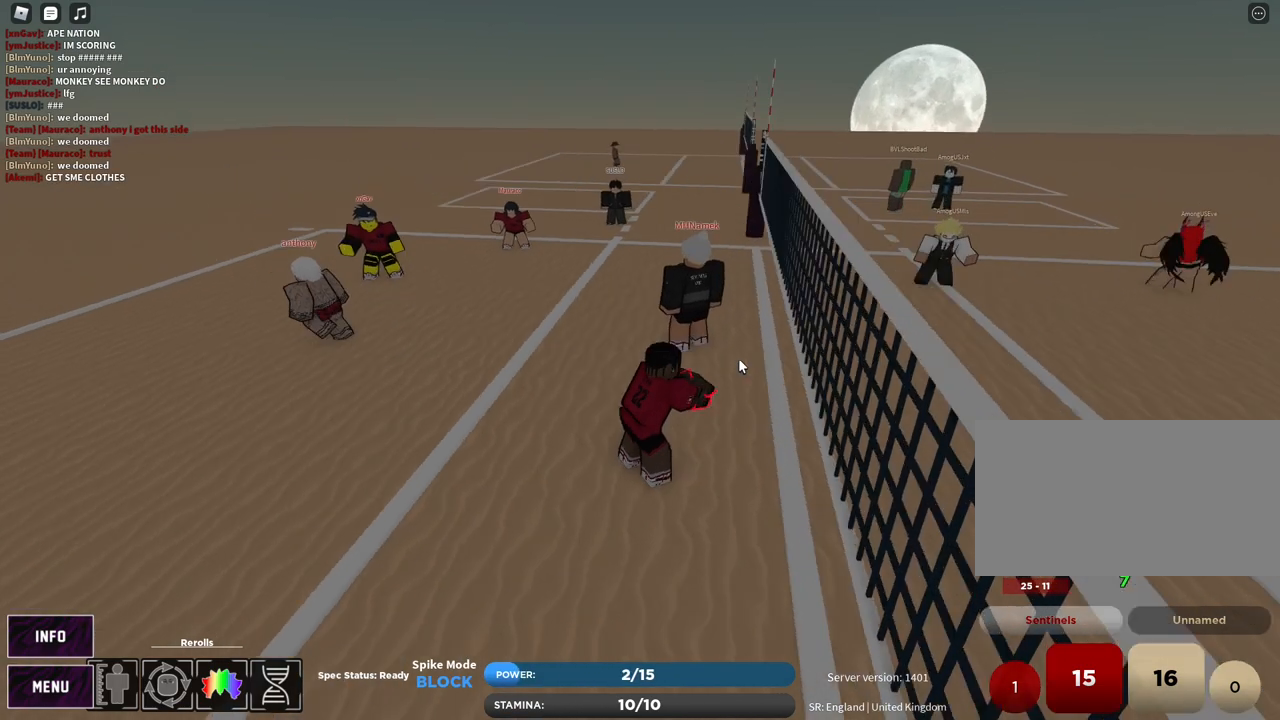
{"keys": [], "mouse": [], "events": [[17, "e", "down"], [50, "z", "up"], [83, "e", "up"], [83, "mouse_right", "up"], [167, "z", "down"], [217, "e", "down"], [250, "z", "up"], [283, "e", "up"], [367, "z", "down"], [400, "e", "down"], [433, "z", "up"], [483, "e", "up"]]}
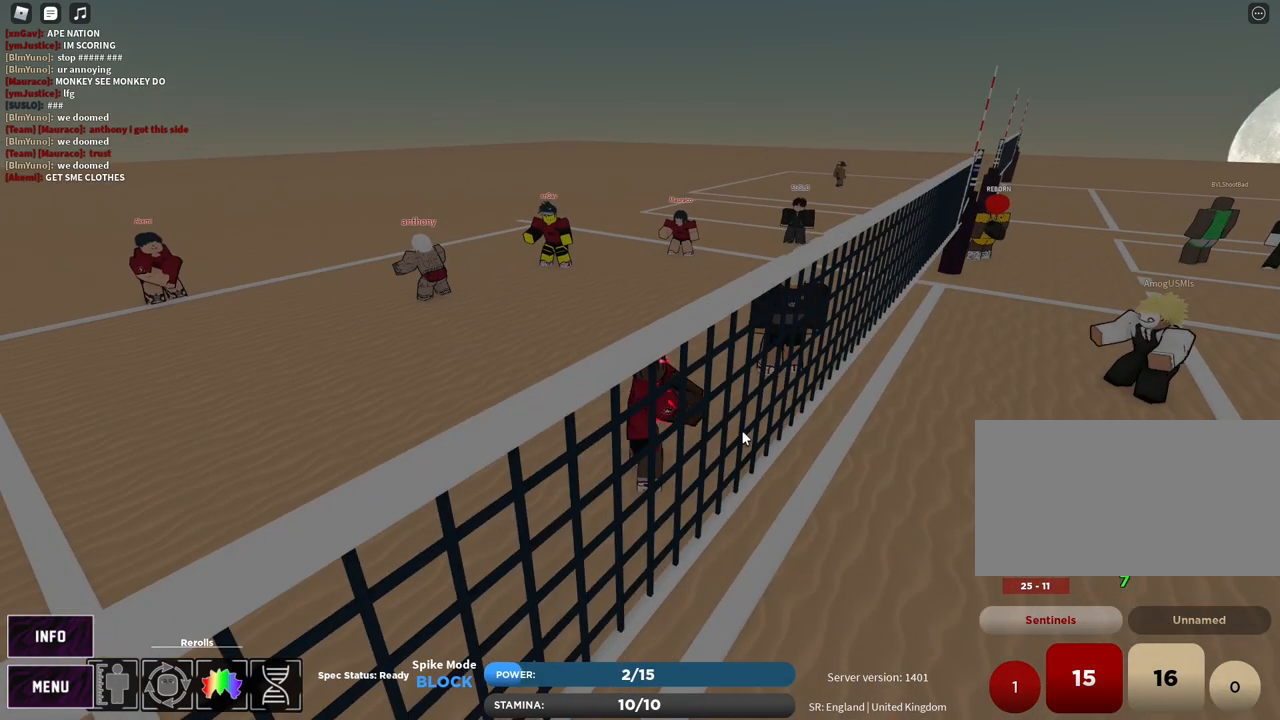
{"keys": ["a"], "mouse": [], "events": [[67, "a", "down"], [83, "s", "down"], [450, "s", "up"]]}
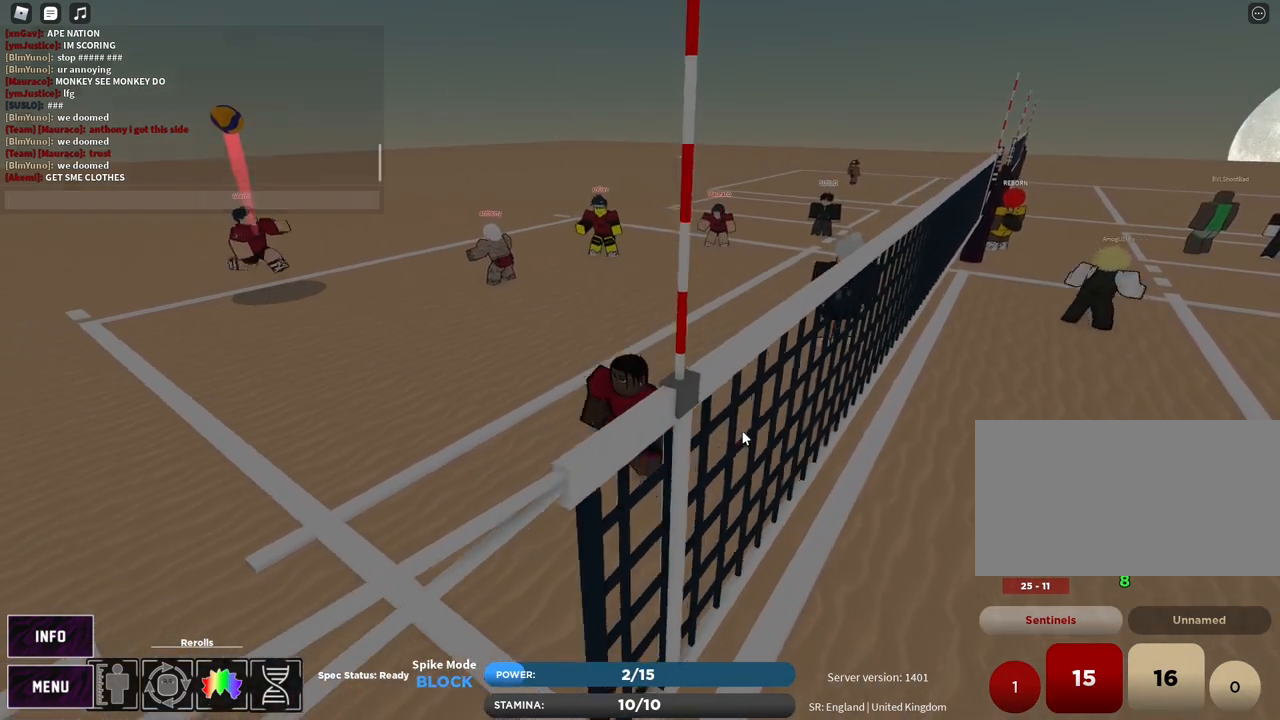
{"keys": [], "mouse": [], "events": [[33, "a", "up"]]}
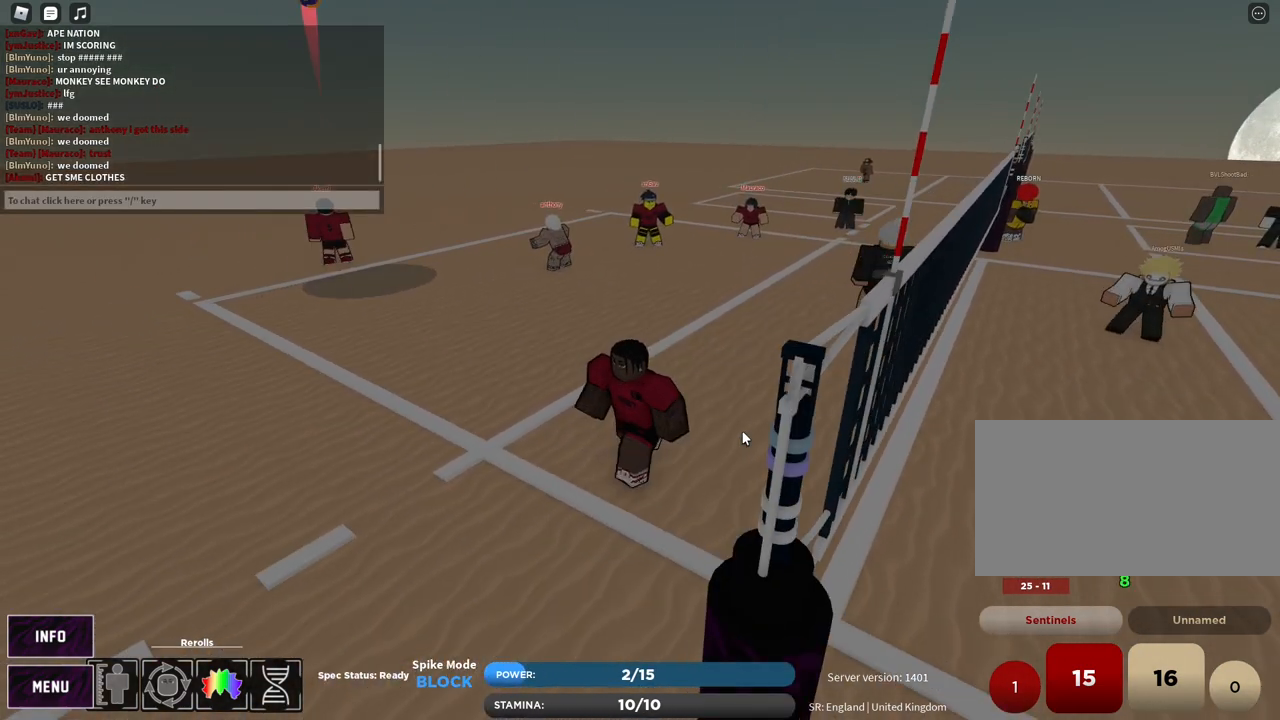
{"keys": ["e"], "mouse": [], "events": [[300, "z", "down"], [417, "e", "down"], [450, "z", "up"]]}
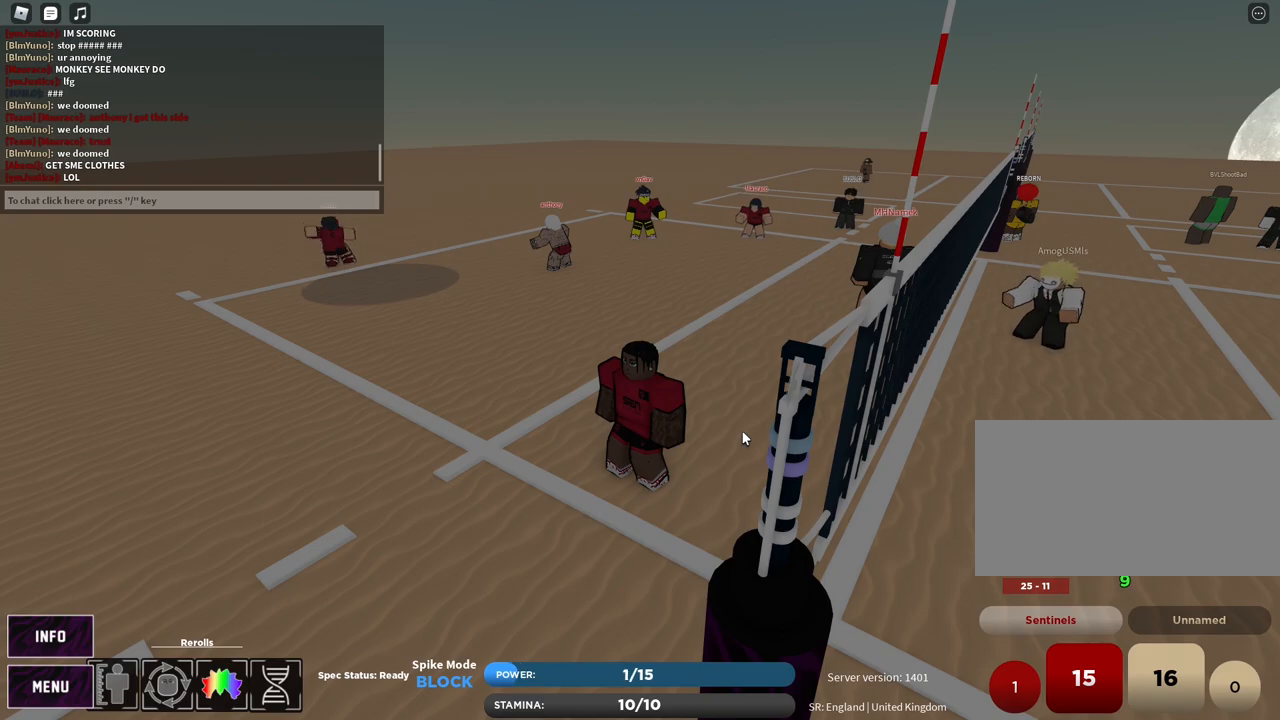
{"keys": ["w"], "mouse": ["right"], "events": [[17, "e", "up"], [133, "w", "down"], [133, "z", "down"], [217, "e", "down"], [217, "z", "up"], [317, "e", "up"], [367, "mouse_left", "down"], [433, "mouse_right", "down"], [450, "mouse_left", "up"]]}
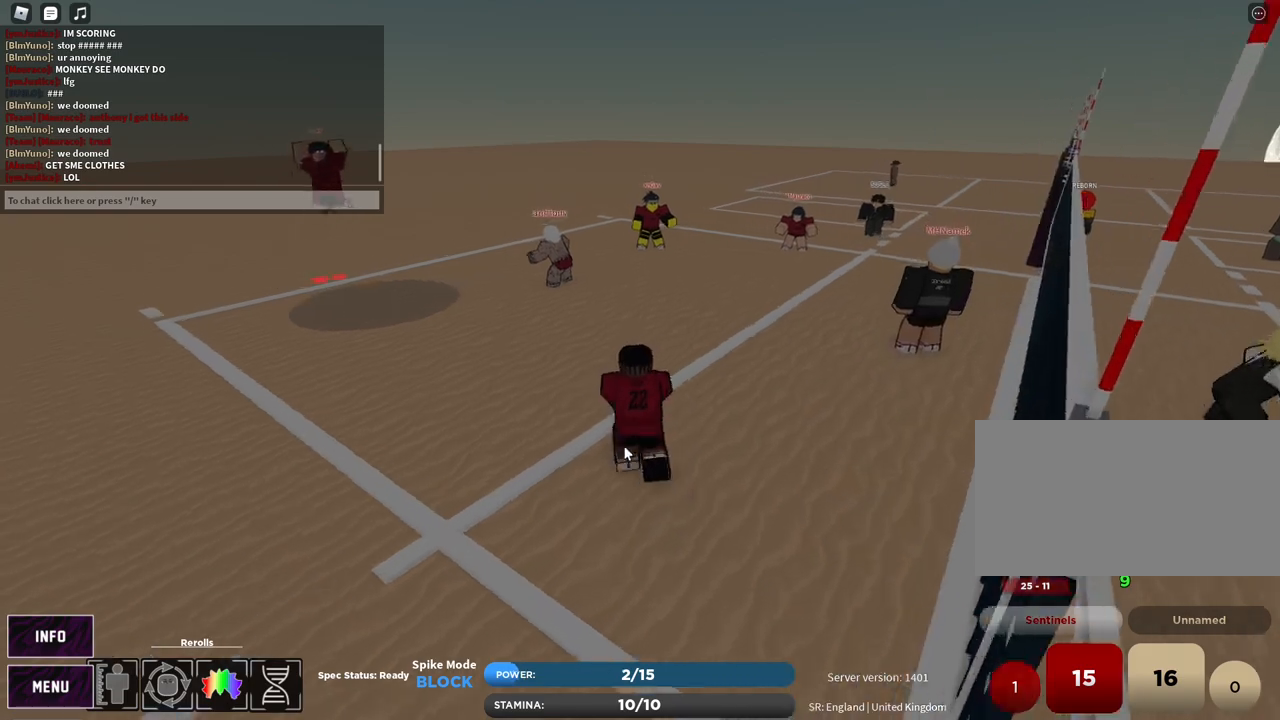
{"keys": ["w"], "mouse": [], "events": [[250, "mouse_right", "up"]]}
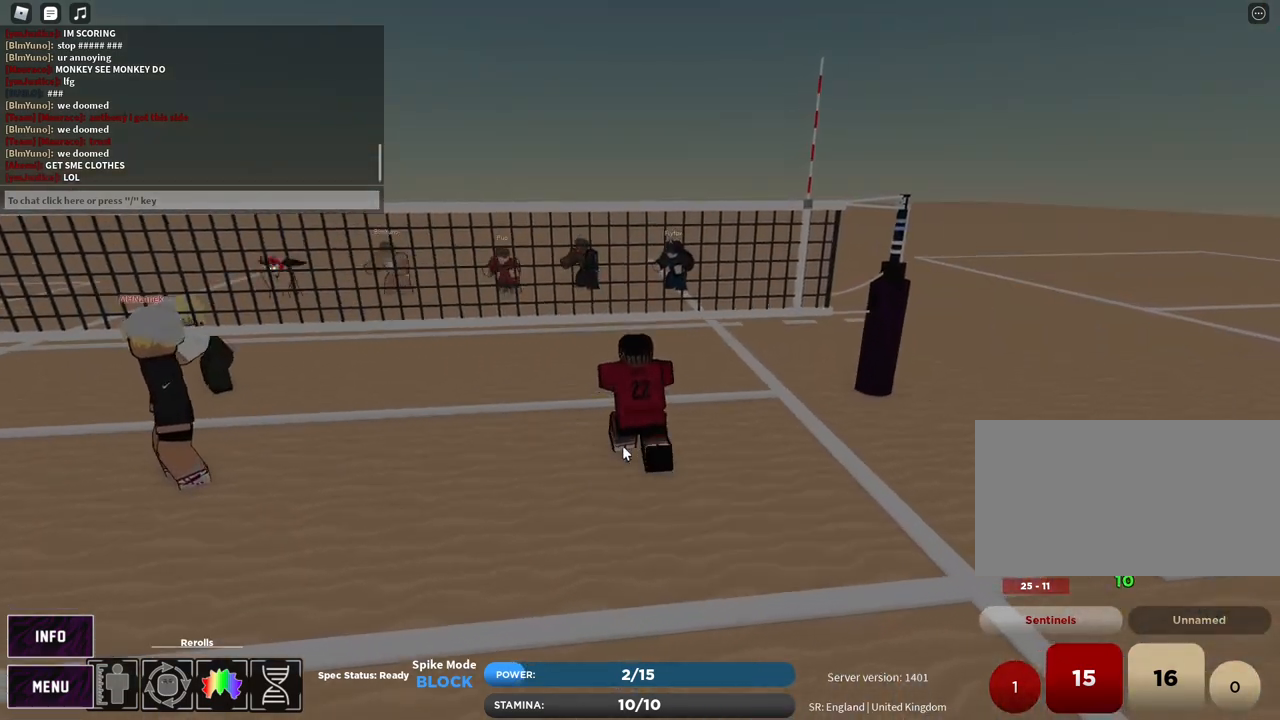
{"keys": [], "mouse": ["right"], "events": [[100, "w", "up"], [367, "mouse_right", "down"]]}
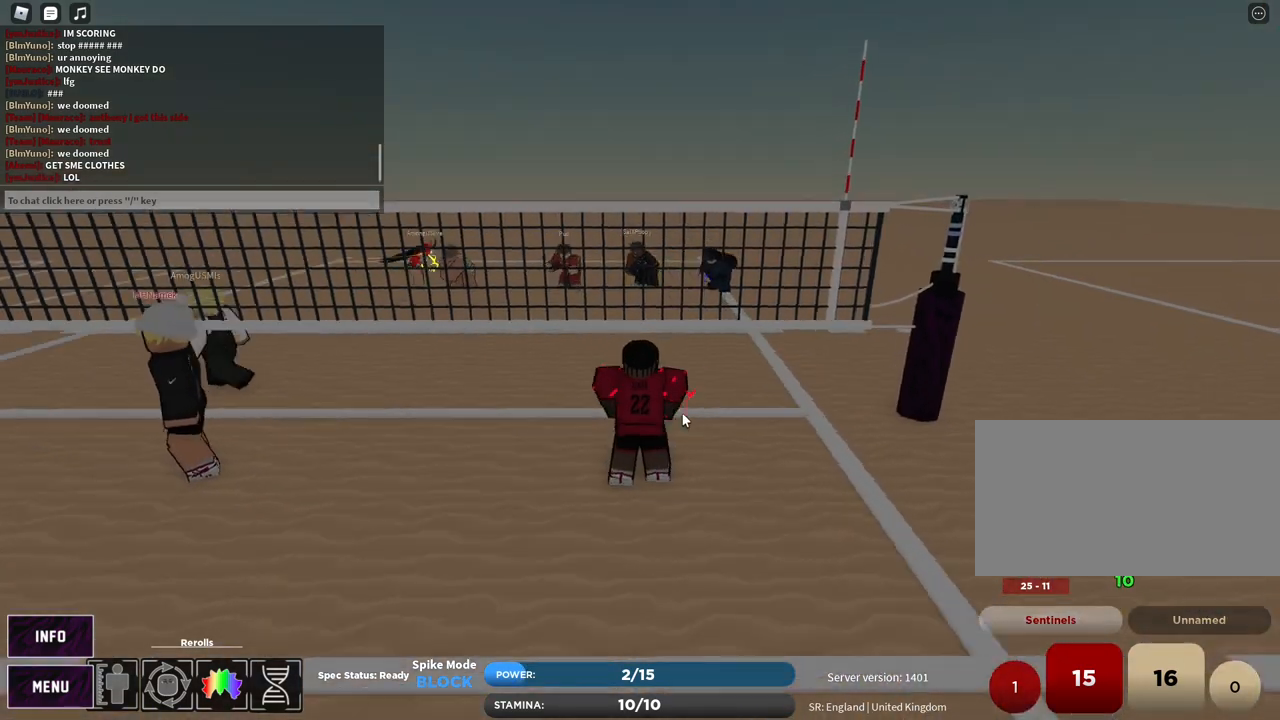
{"keys": ["a"], "mouse": [], "events": [[67, "mouse_left", "down"], [150, "mouse_left", "up"], [200, "a", "down"], [350, "mouse_right", "up"]]}
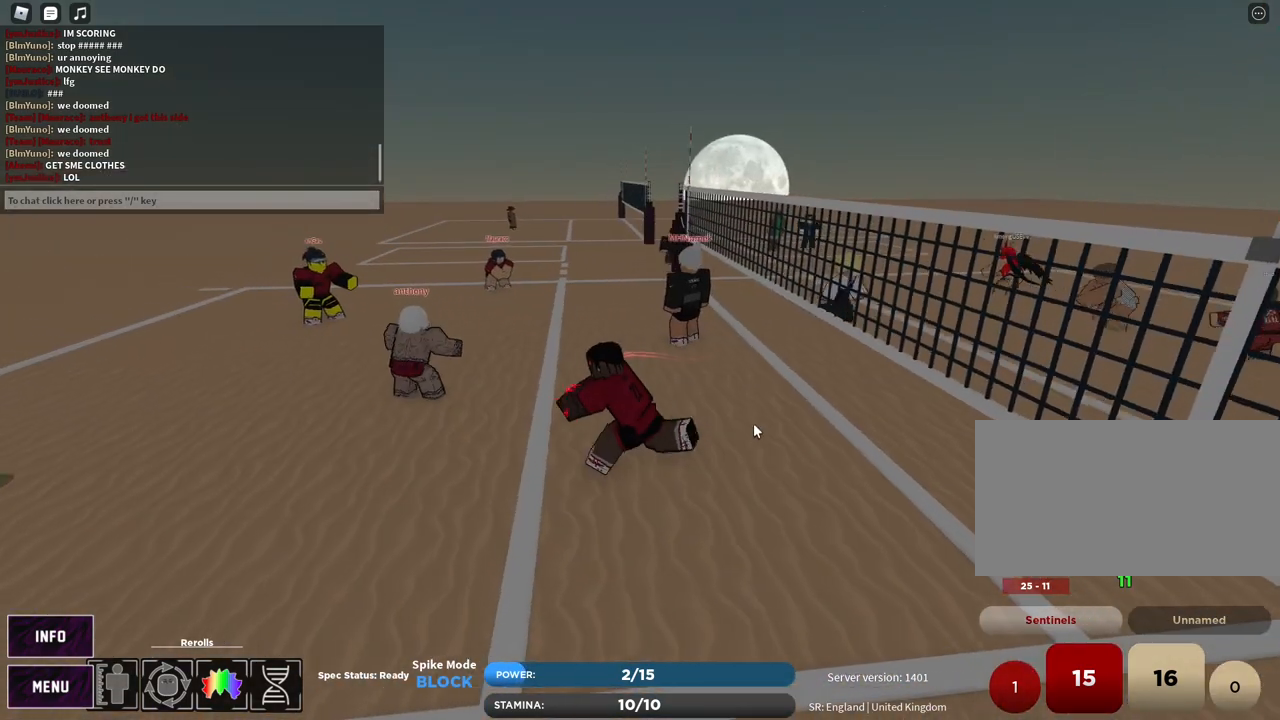
{"keys": ["a", "w"], "mouse": [], "events": [[100, "w", "down"]]}
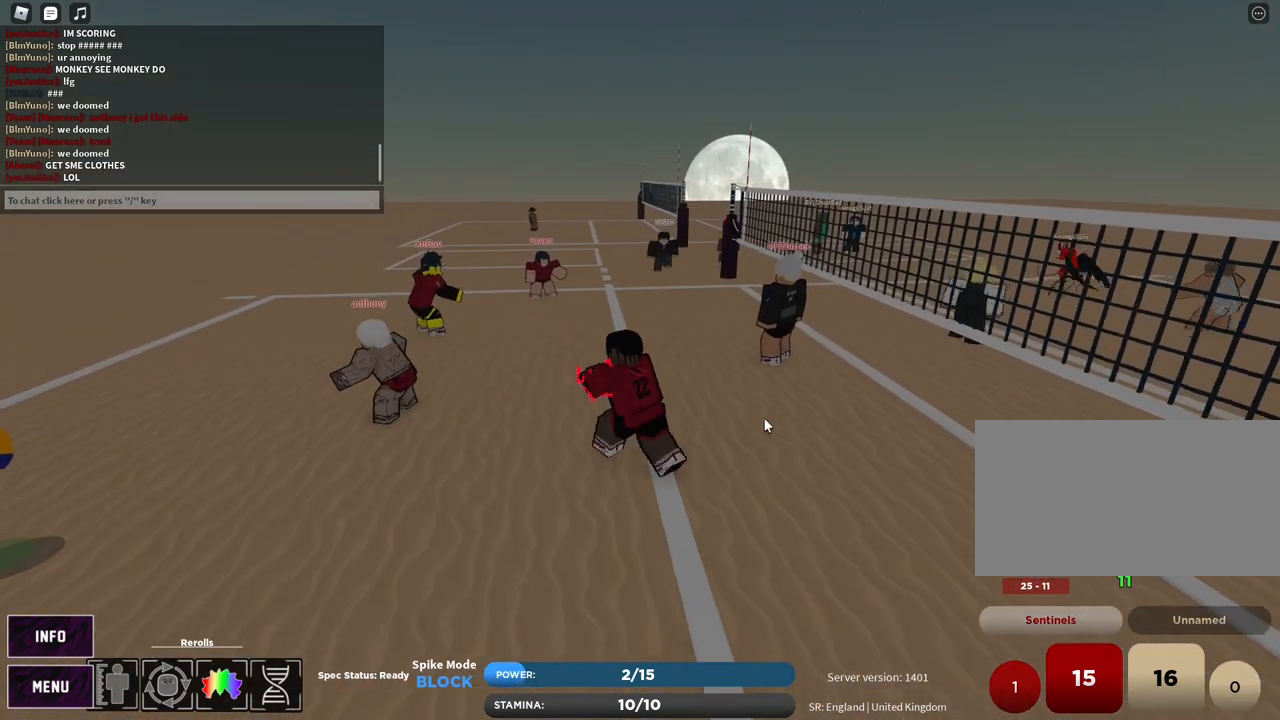
{"keys": ["d"], "mouse": [], "events": [[17, "a", "up"], [333, "d", "down"], [400, "w", "up"]]}
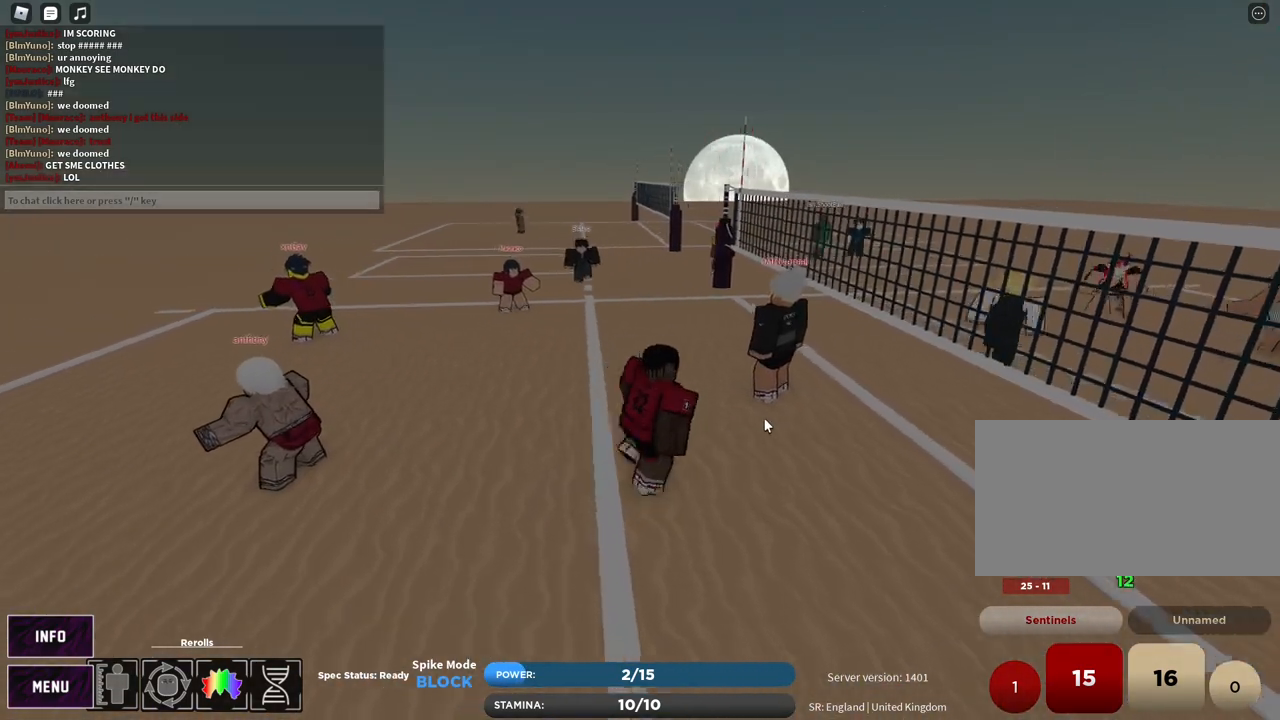
{"keys": ["s"], "mouse": [], "events": [[100, "s", "down"], [333, "d", "up"]]}
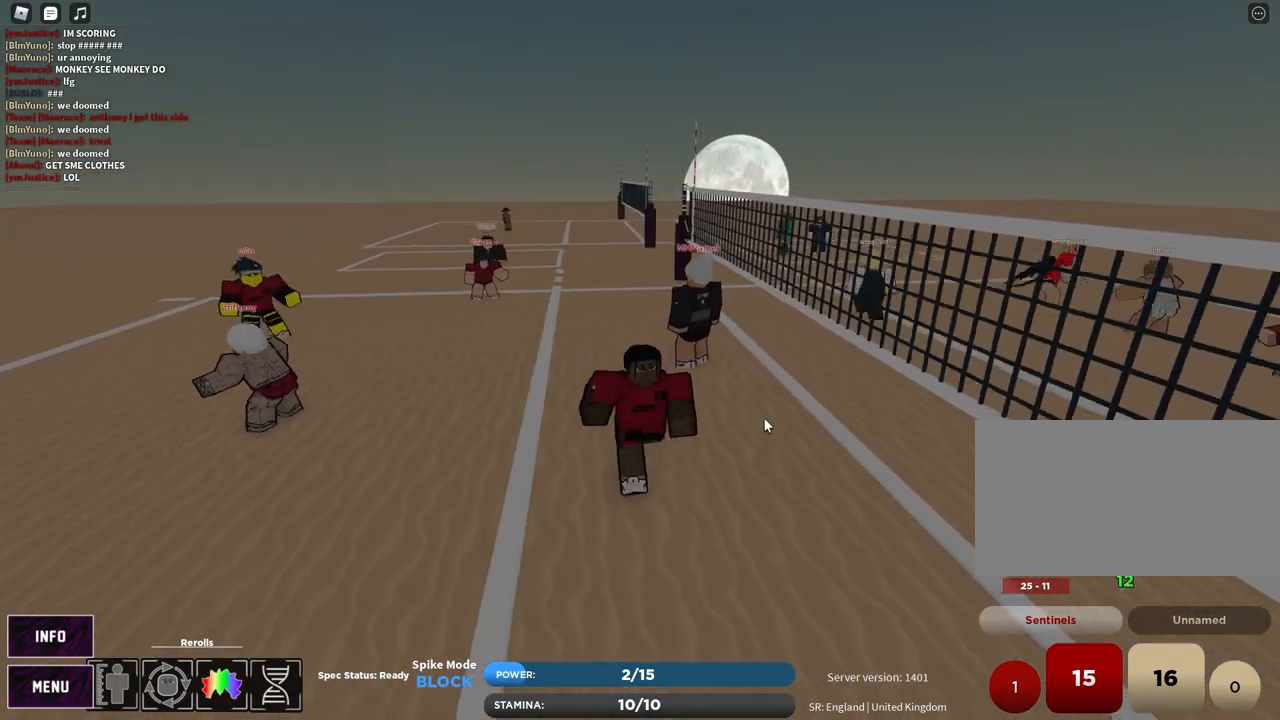
{"keys": ["s"], "mouse": [], "events": []}
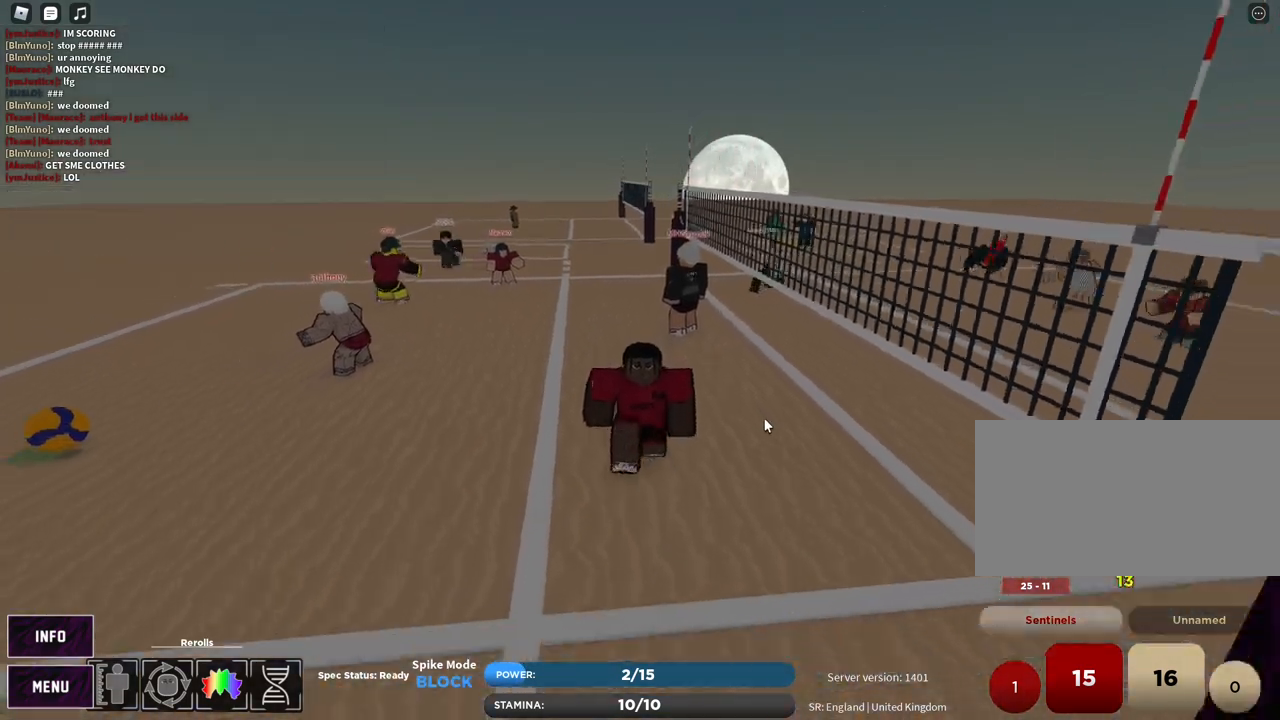
{"keys": ["a", "s"], "mouse": [], "events": [[467, "a", "down"]]}
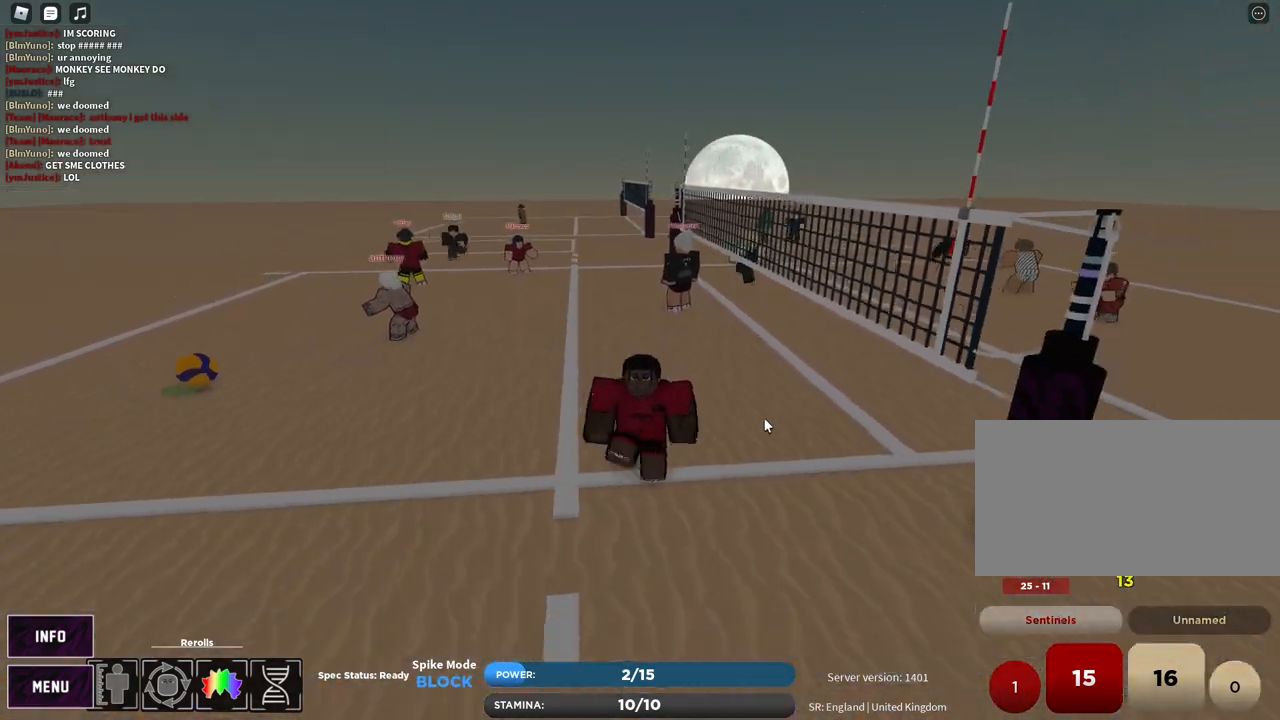
{"keys": ["w"], "mouse": ["right"], "events": [[100, "s", "up"], [283, "mouse_left", "down"], [283, "w", "down"], [317, "mouse_right", "down"], [400, "mouse_left", "up"], [467, "a", "up"]]}
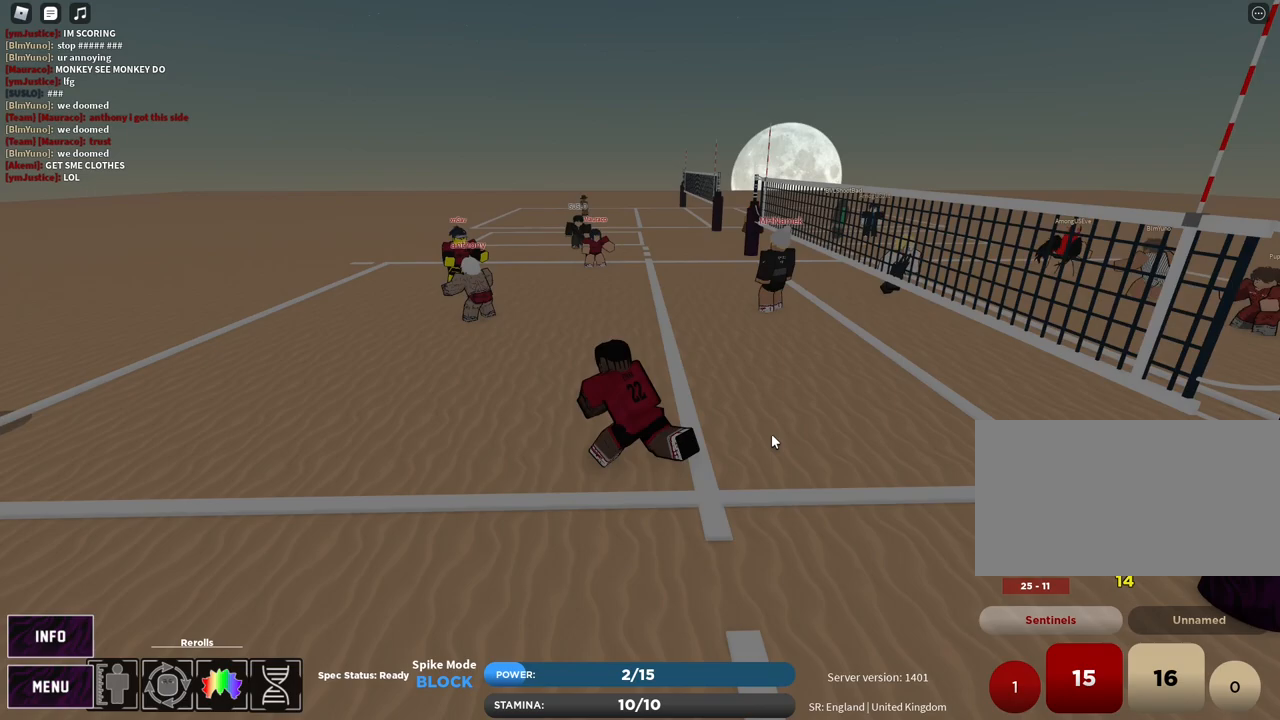
{"keys": ["d"], "mouse": [], "events": [[117, "z", "down"], [200, "mouse_right", "up"], [200, "z", "up"], [367, "z", "down"], [433, "d", "down"], [467, "w", "up"], [500, "z", "up"]]}
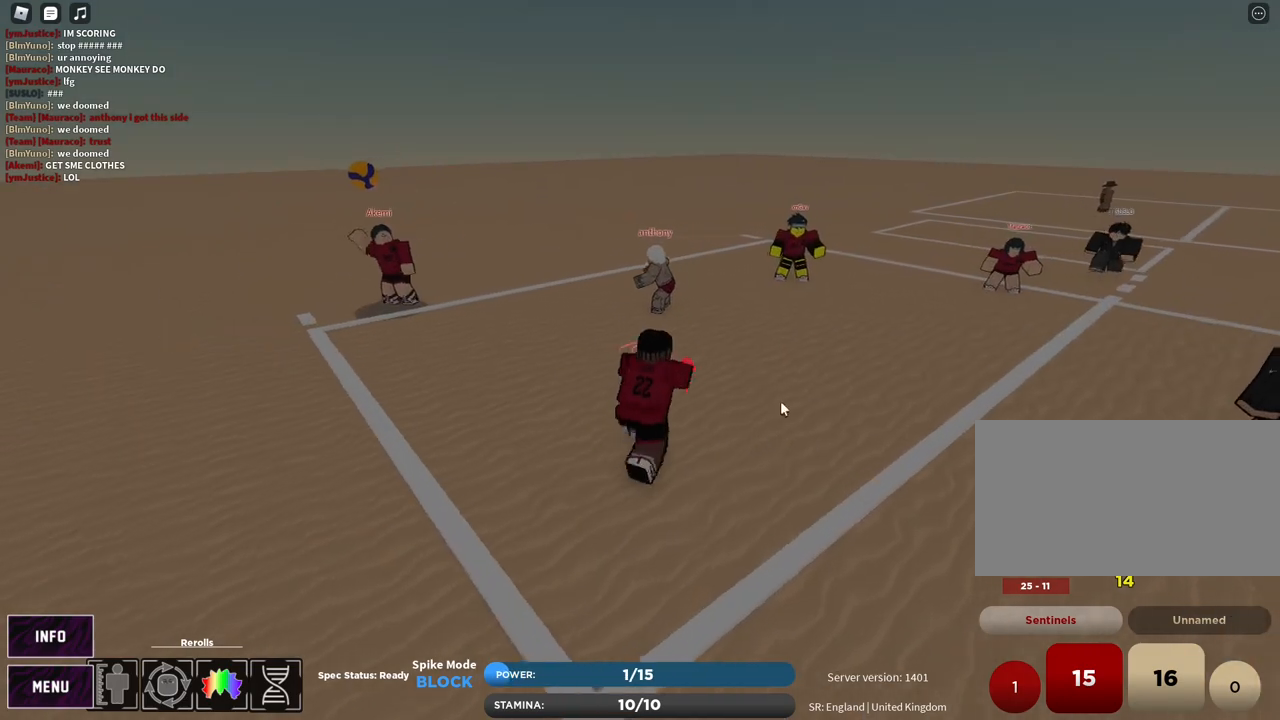
{"keys": ["d"], "mouse": ["right"], "events": [[67, "z", "down"], [100, "mouse_right", "down"], [167, "z", "up"], [300, "e", "down"], [383, "e", "up"]]}
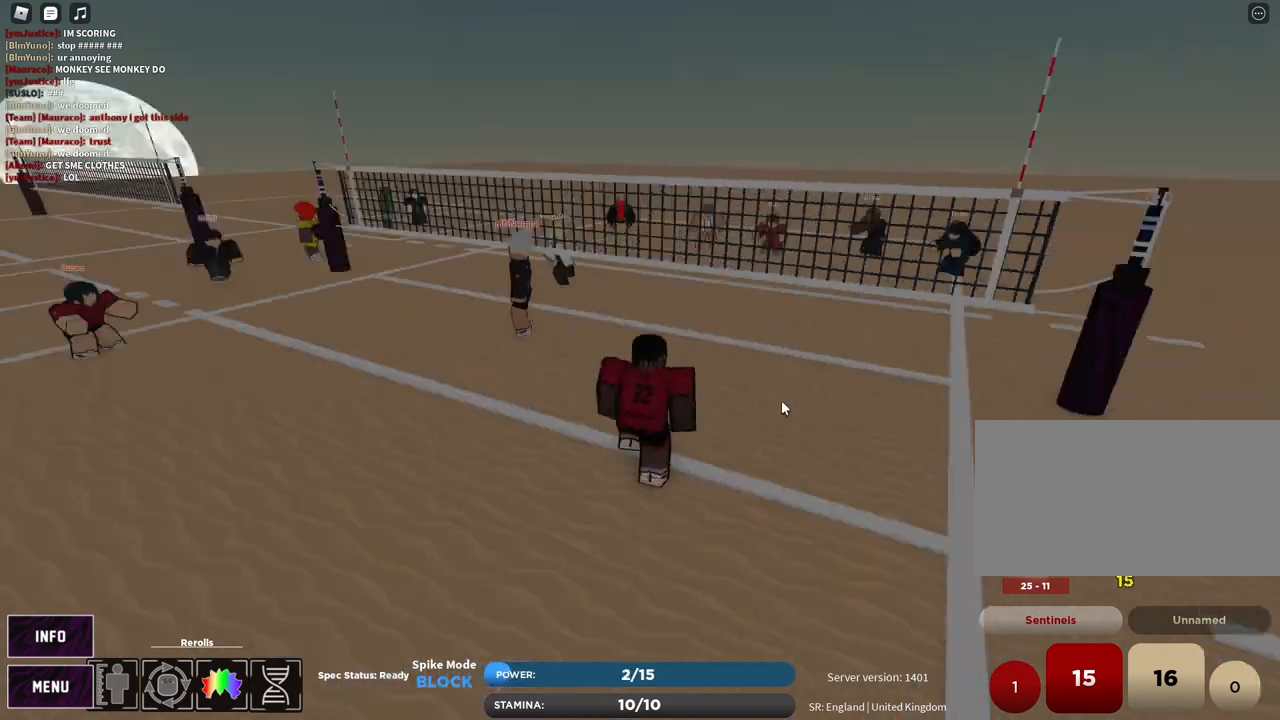
{"keys": ["d", "w"], "mouse": [], "events": [[50, "w", "down"], [83, "mouse_right", "up"], [417, "mouse_left", "down"], [500, "mouse_left", "up"]]}
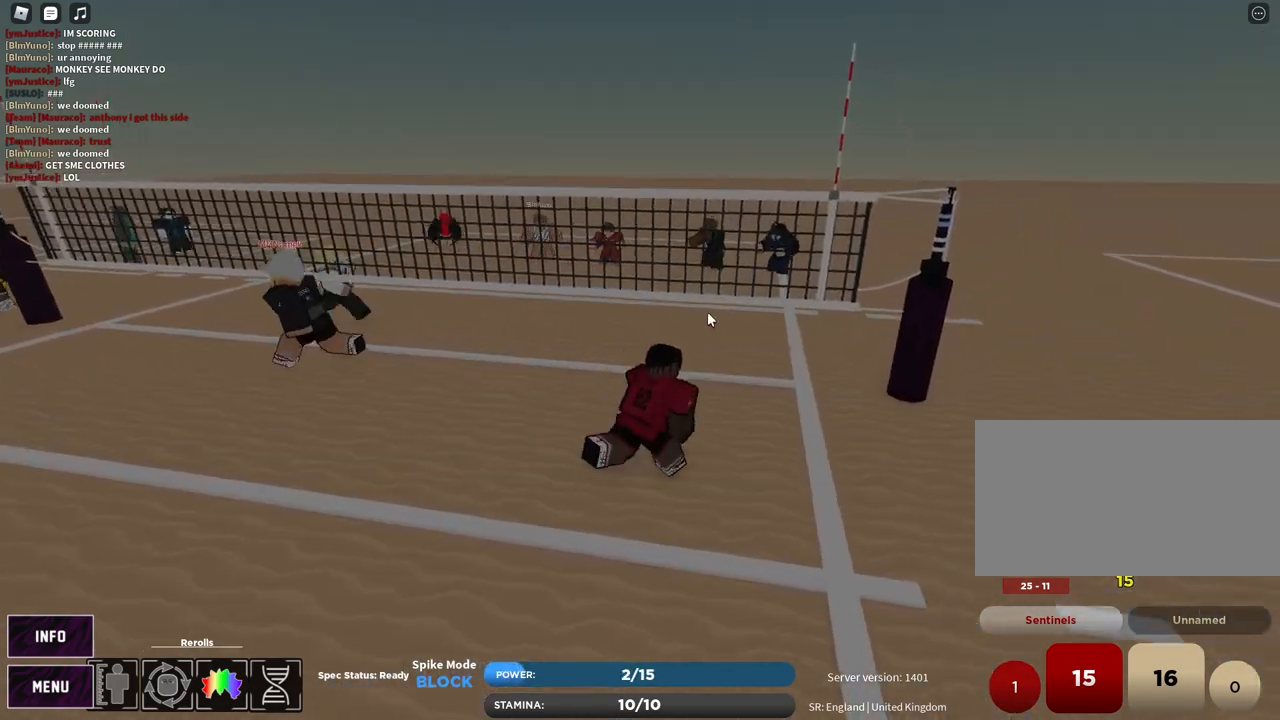
{"keys": ["s", "z"], "mouse": [], "events": [[217, "w", "up"], [400, "s", "down"], [417, "z", "down"], [450, "d", "up"]]}
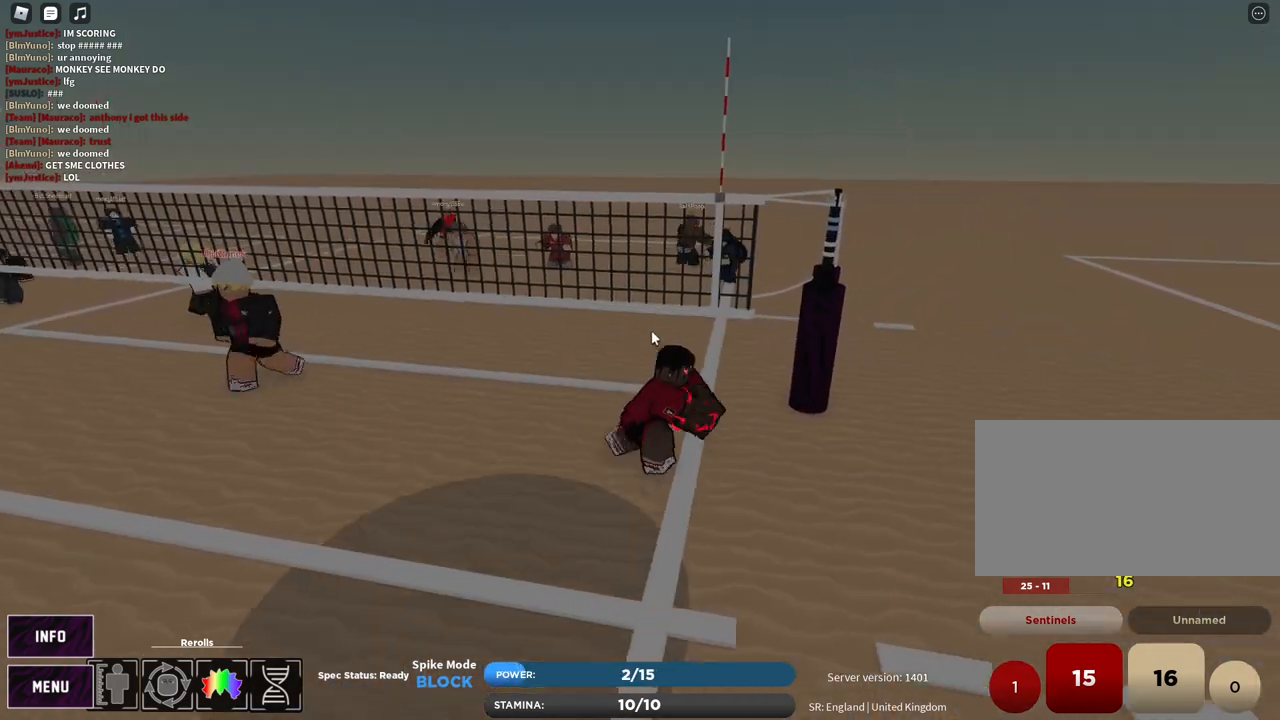
{"keys": ["a", "s"], "mouse": [], "events": [[33, "z", "up"], [83, "e", "down"], [217, "e", "up"], [233, "a", "down"], [233, "q", "down"], [283, "q", "up"]]}
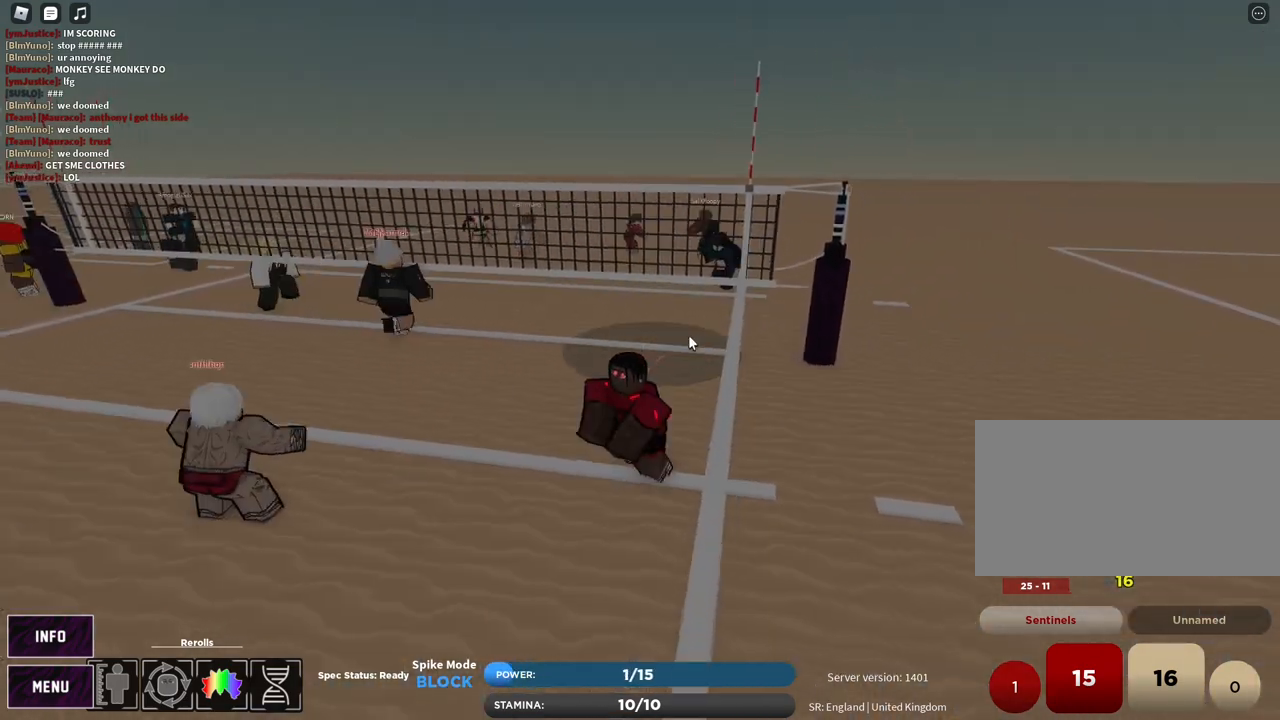
{"keys": ["e", "z"], "mouse": ["right"], "events": [[133, "s", "up"], [283, "a", "up"], [317, "mouse_right", "down"], [450, "z", "down"], [500, "e", "down"]]}
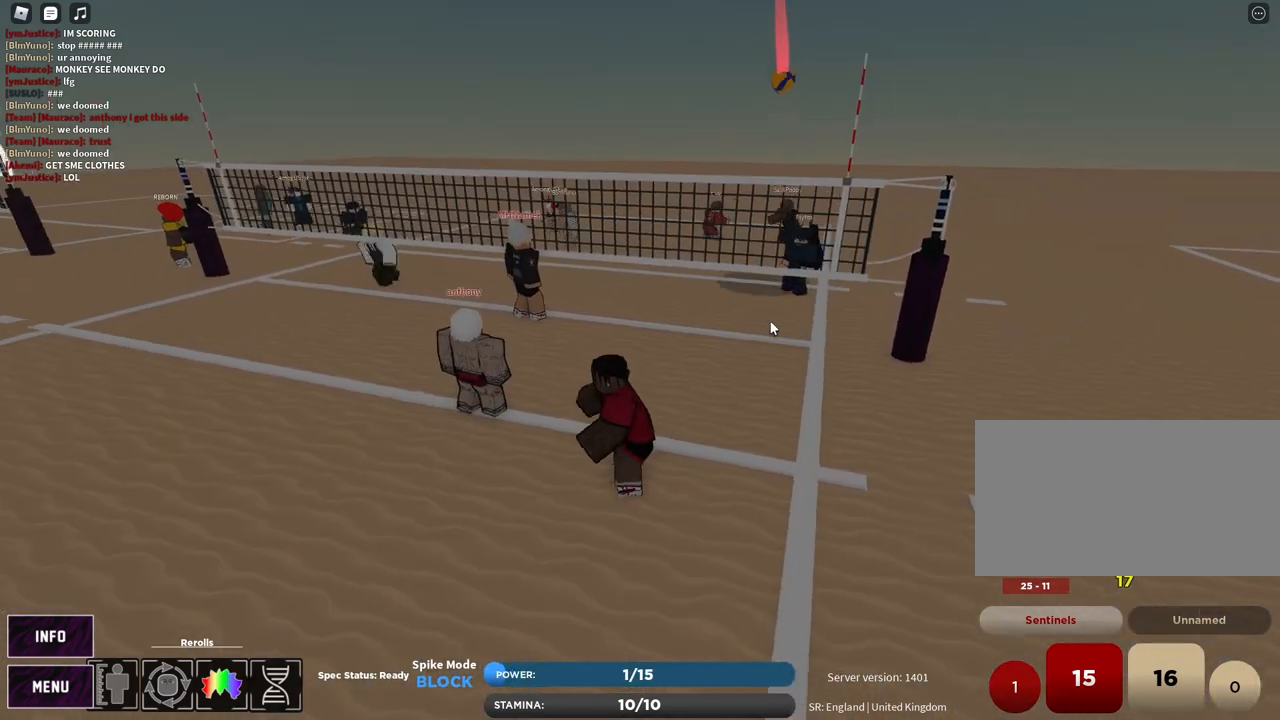
{"keys": ["d"], "mouse": ["right"], "events": [[33, "z", "up"], [67, "e", "up"], [83, "mouse_right", "up"], [283, "mouse_right", "down"], [367, "d", "down"]]}